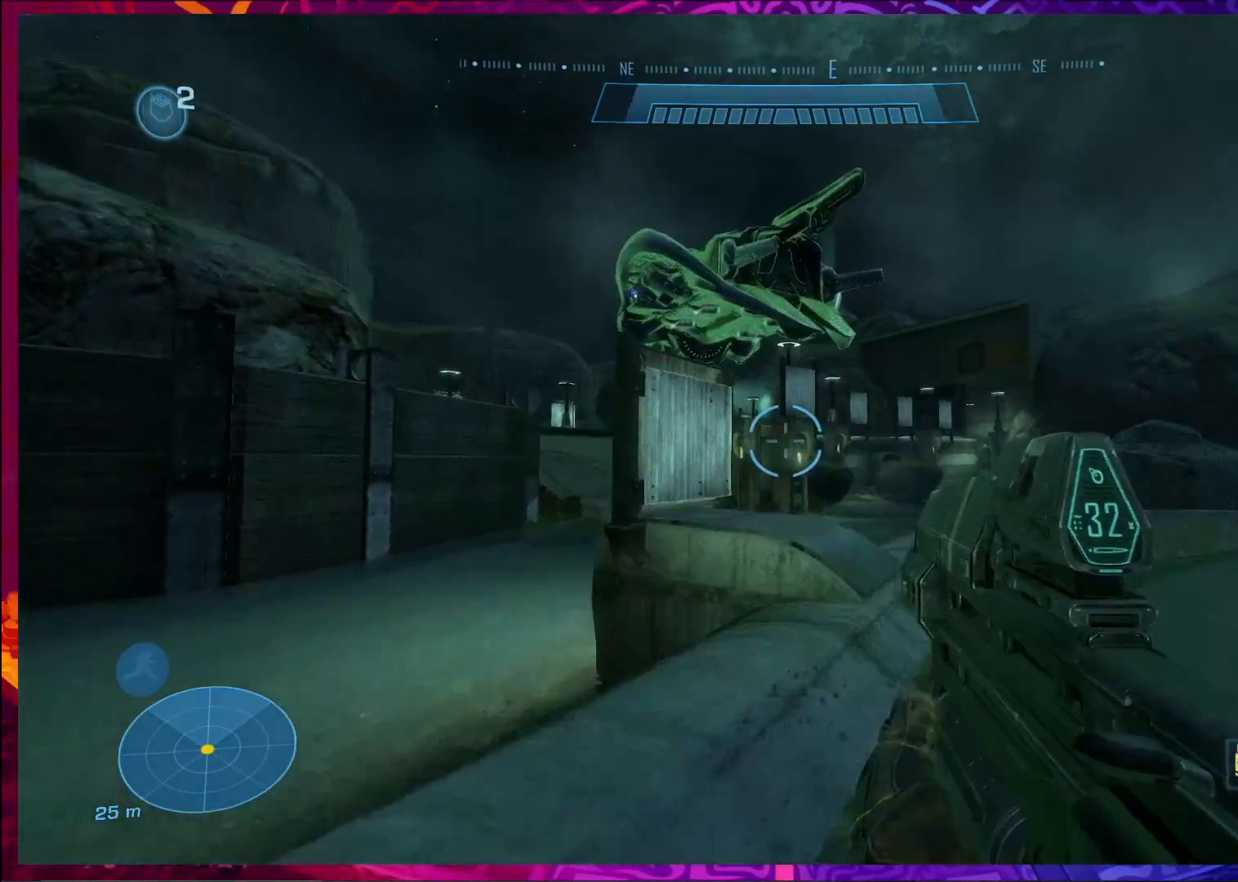
Gameplay with keyboard and mouse; each line is a JSON object with the keys and mouse buttons held at the frame after it. "events" lists presses ("down") and releases ("up") of "a", "c", "ctrl", "d", "e", "f", "q", "r", "s", "shift", "space", "tab", "v", "w", "x", "z", "mouse_left", "mouse_wheel", "mouse_right", "mouse_mb4" and "mouse_mb5" between this image and that frame as [ms after this image, input, new state], when the widget could be followed in between. "mouse_left", "mouse_wheel", "mouse_right", "mouse_mb4", "mouse_mb5" = the "left", "wheel", "right", "mb4", "mb5" buttons of the "mouse" list. No other keys are recorded. "wheel" means that the mouse wheel is clicked or scrolled. Not read: mouse_move.
{"keys": ["d", "w"], "mouse": [], "events": [[67, "d", "down"]]}
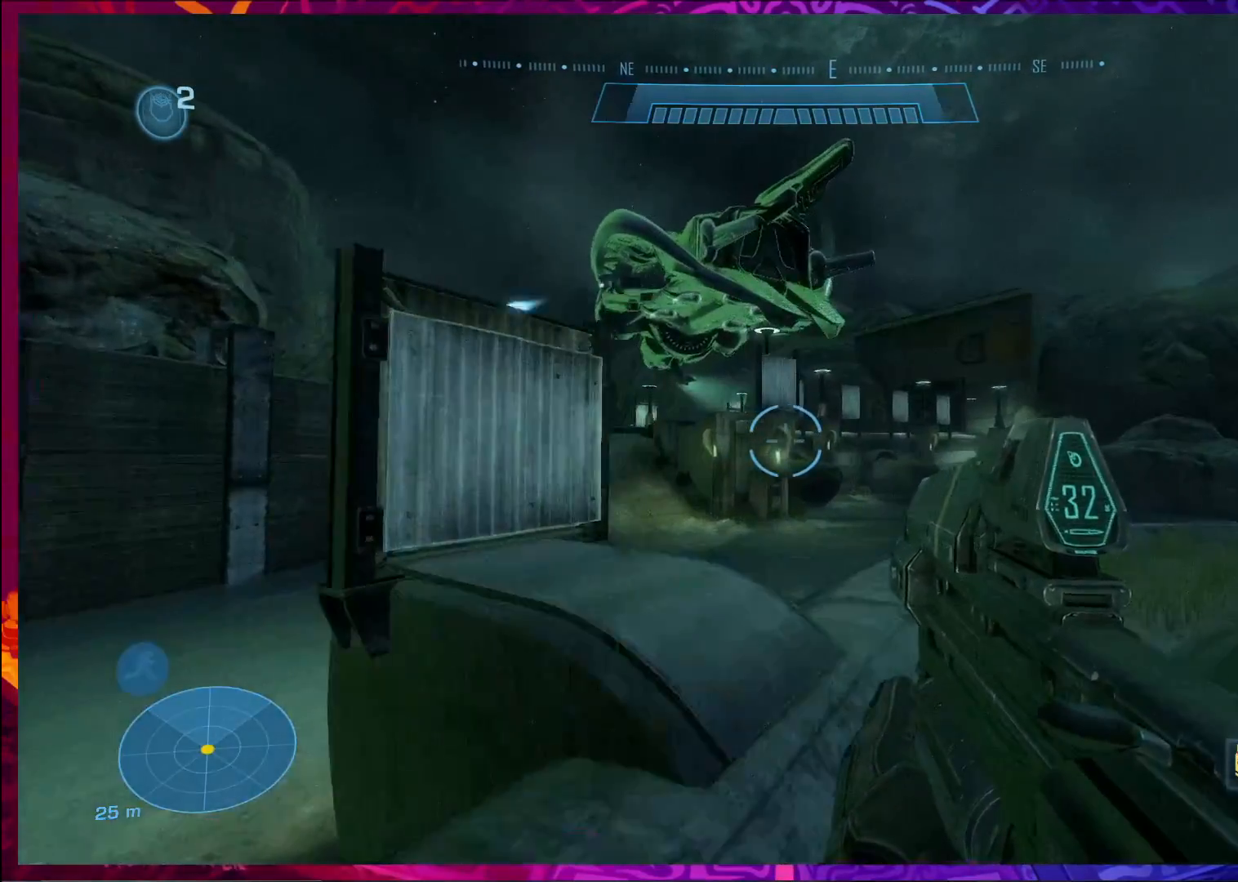
{"keys": ["d", "w"], "mouse": [], "events": []}
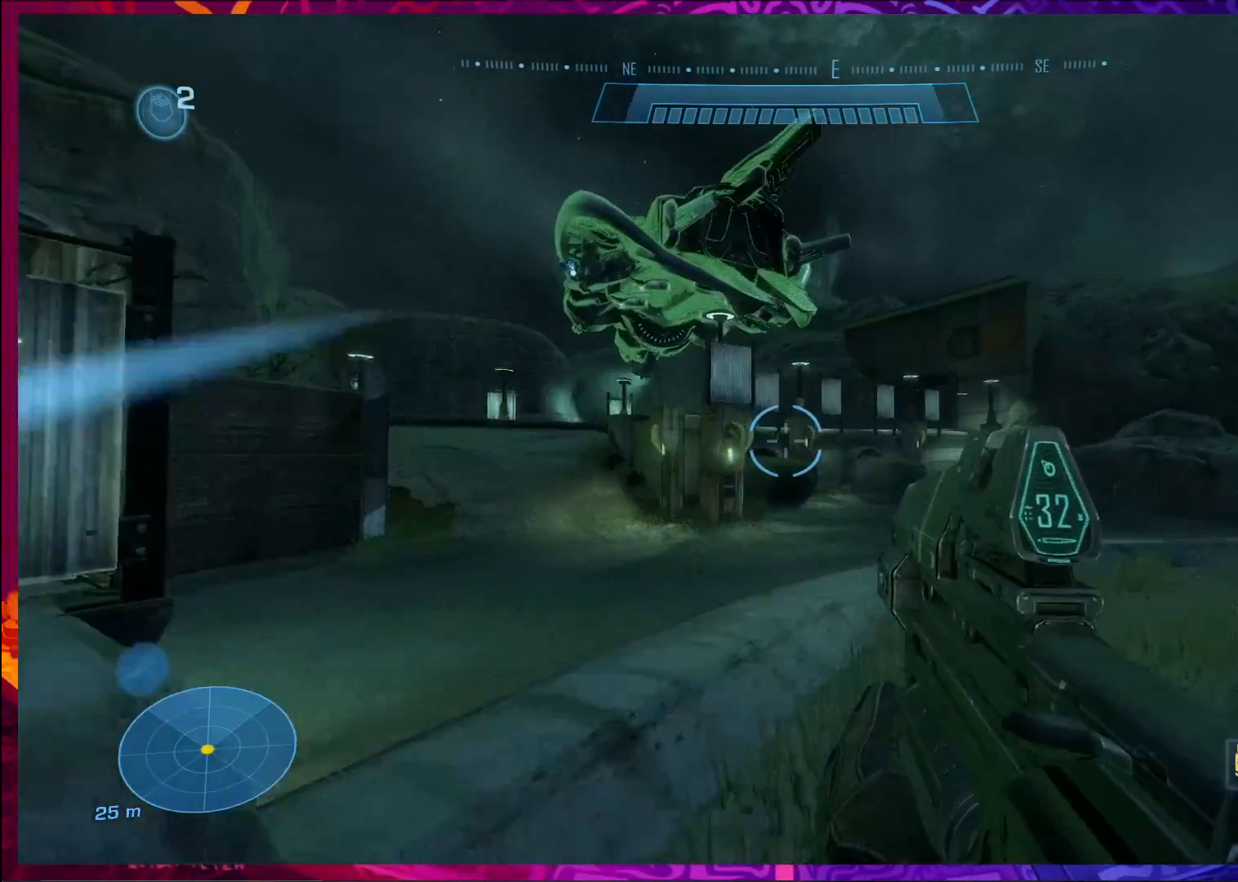
{"keys": ["f", "w"], "mouse": [], "events": [[300, "d", "up"], [467, "f", "down"]]}
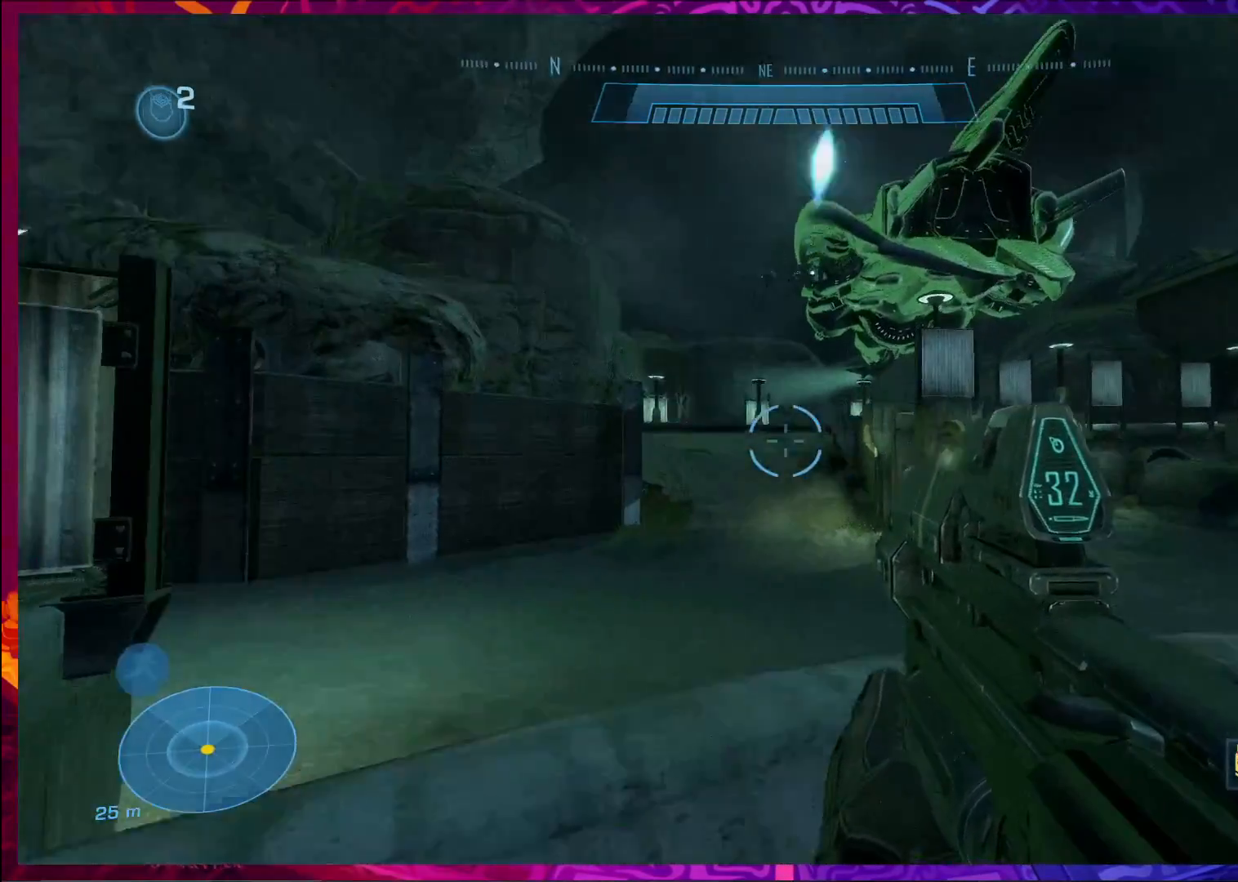
{"keys": ["d", "w"], "mouse": [], "events": [[100, "f", "up"], [233, "d", "down"]]}
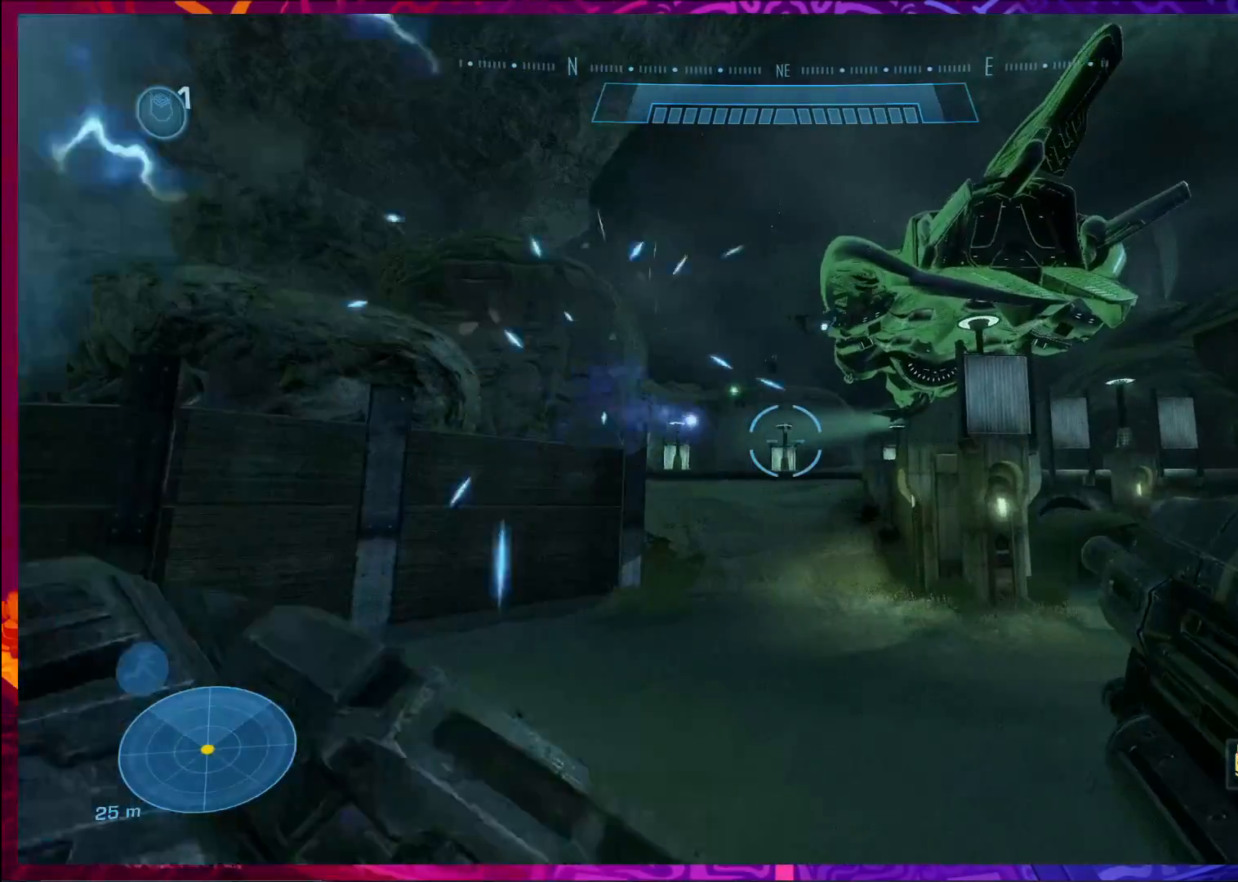
{"keys": ["d", "w"], "mouse": [], "events": []}
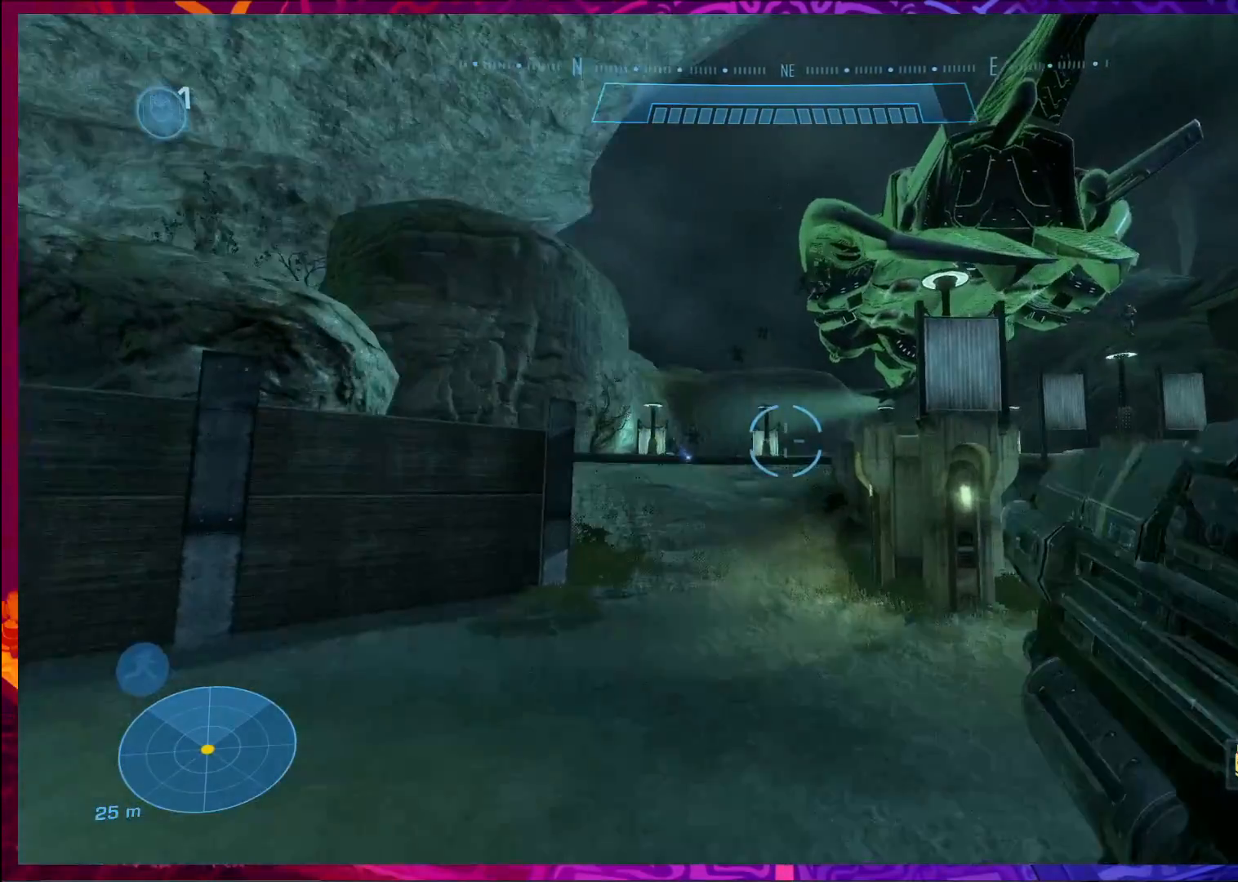
{"keys": ["w"], "mouse": [], "events": [[367, "d", "up"]]}
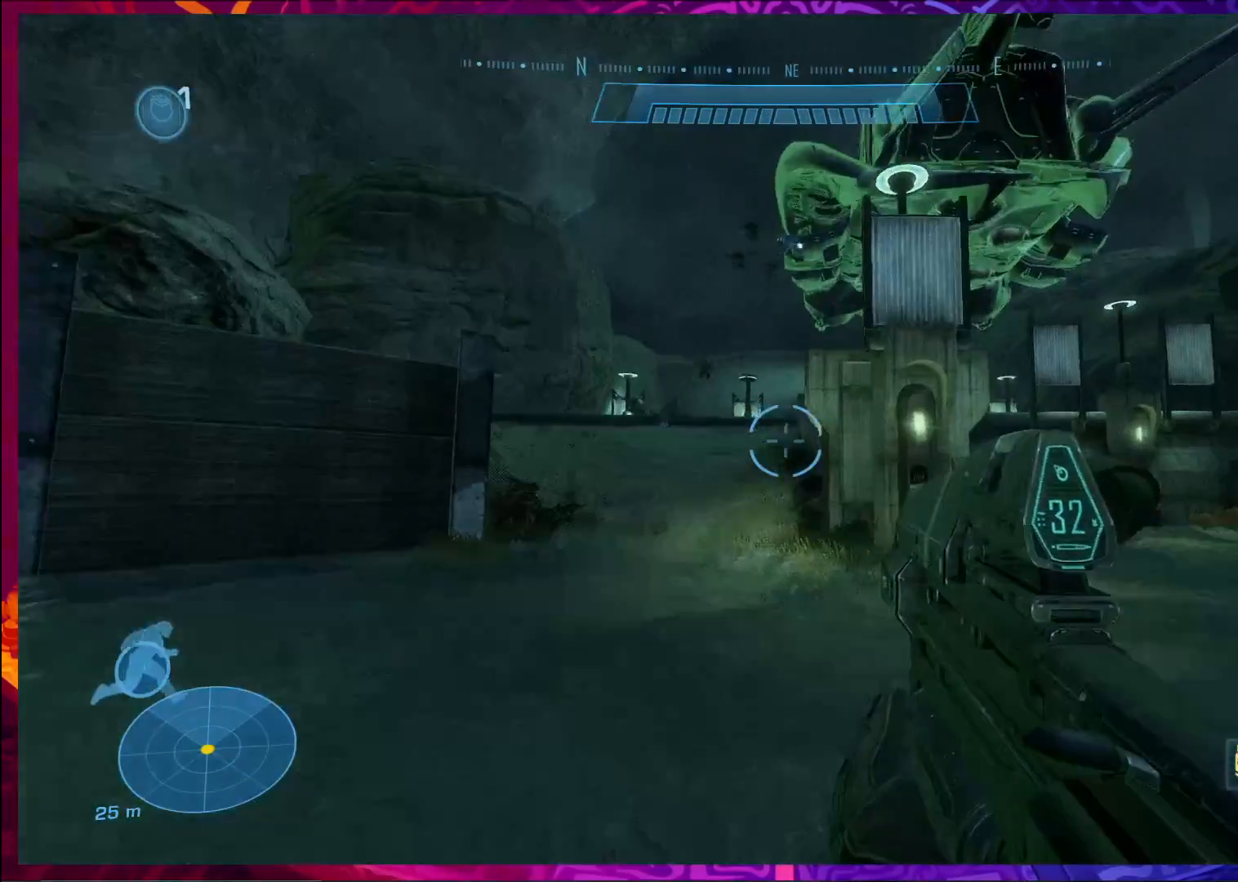
{"keys": ["w"], "mouse": [], "events": [[133, "shift", "down"], [267, "shift", "up"]]}
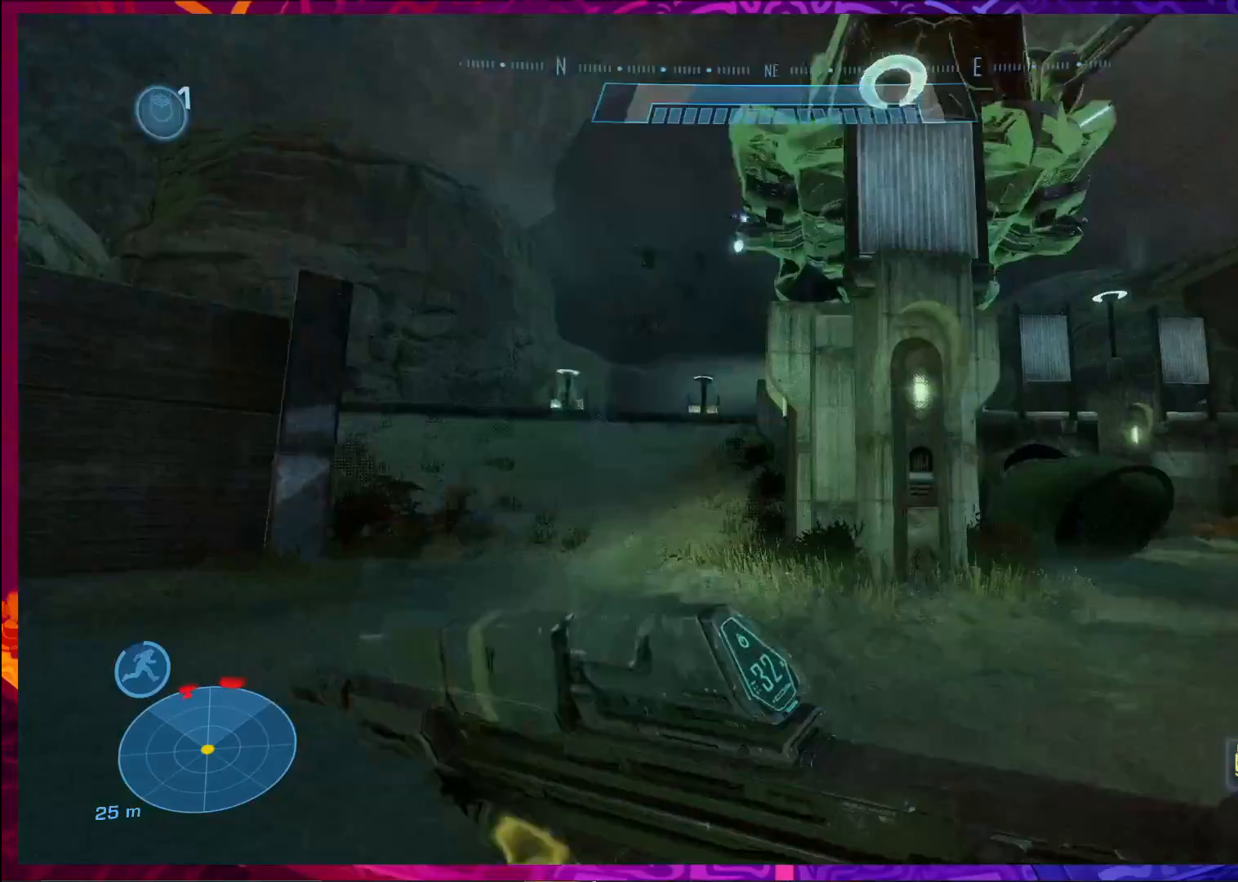
{"keys": ["w"], "mouse": [], "events": [[67, "shift", "down"], [100, "mouse_left", "down"], [167, "shift", "up"], [233, "mouse_left", "up"]]}
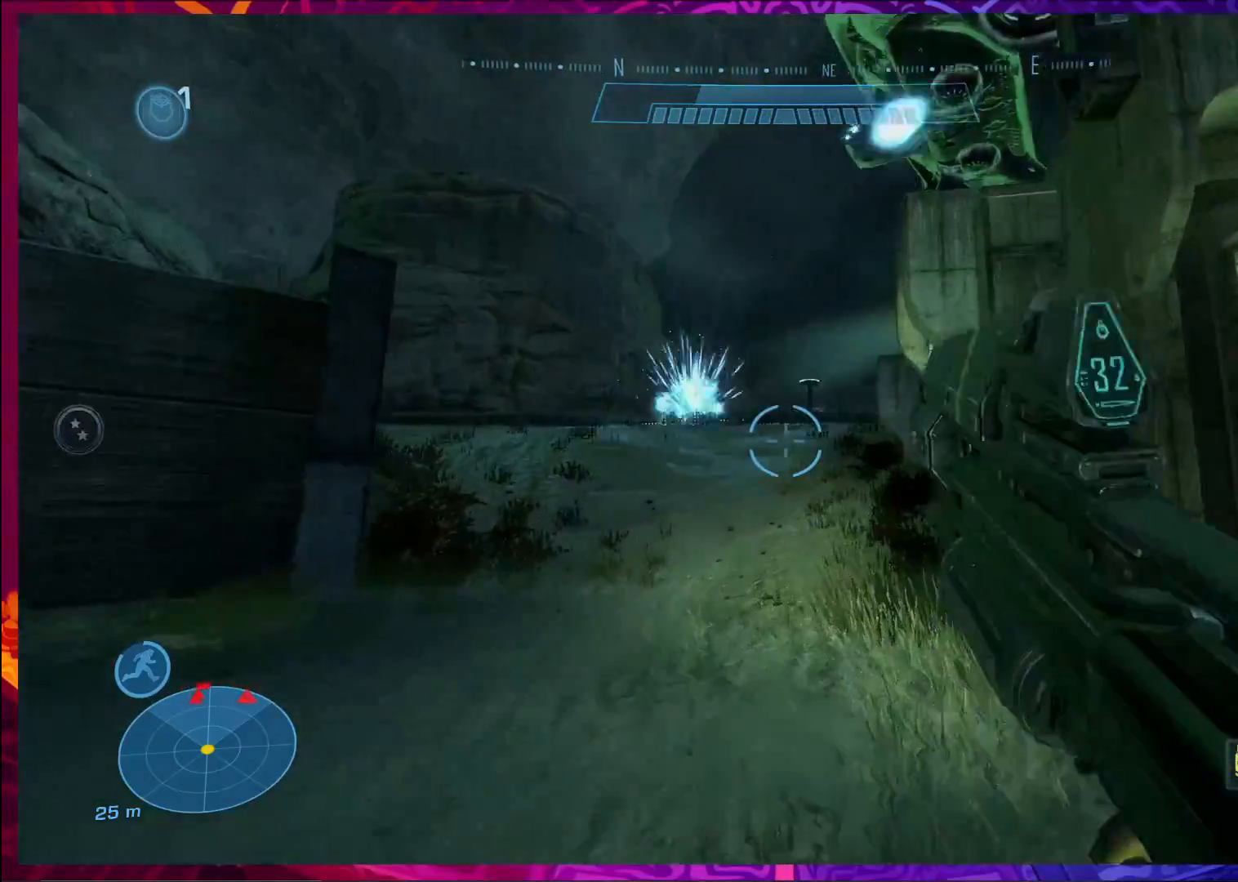
{"keys": ["w"], "mouse": ["left"], "events": [[167, "mouse_left", "down"], [300, "d", "down"], [500, "d", "up"]]}
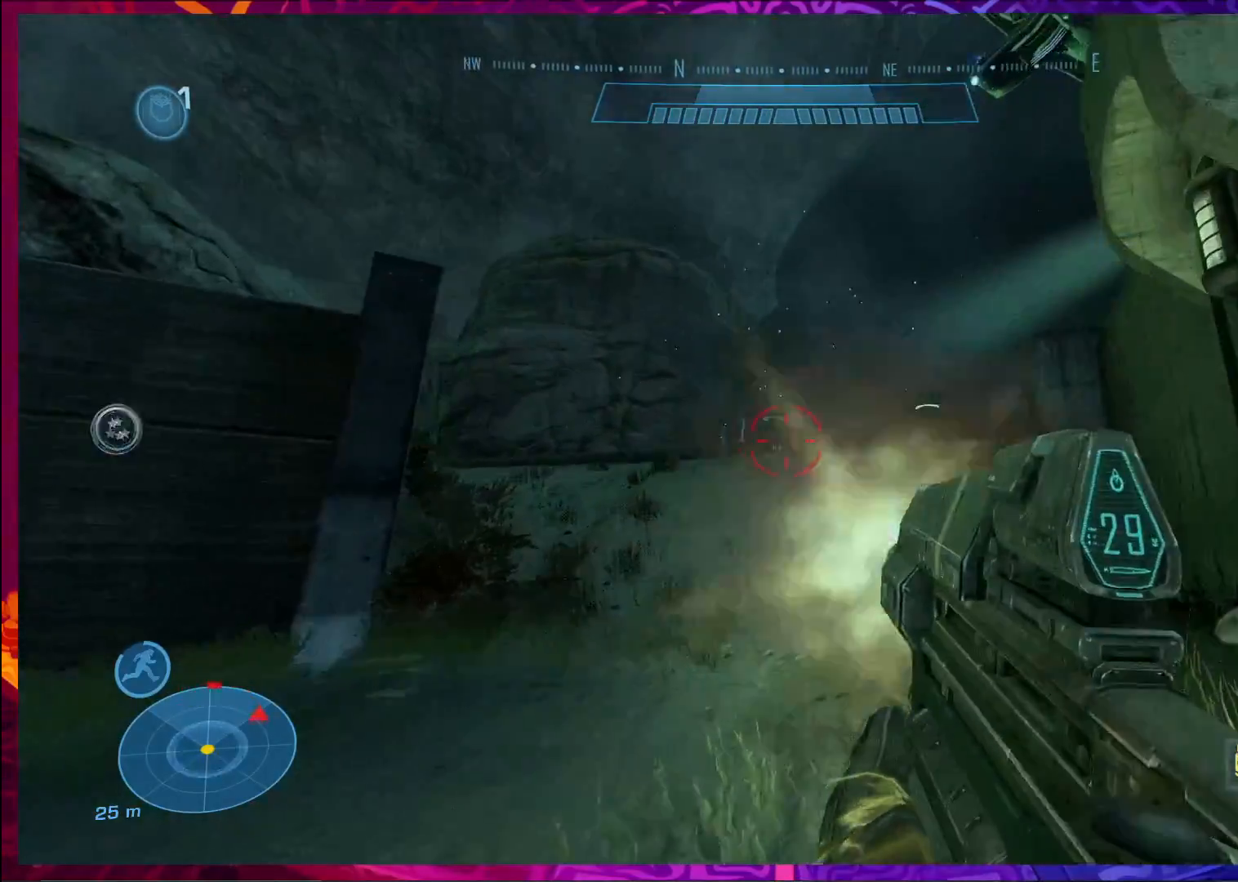
{"keys": ["d", "w"], "mouse": ["left"], "events": [[167, "space", "down"], [300, "d", "down"], [367, "space", "up"]]}
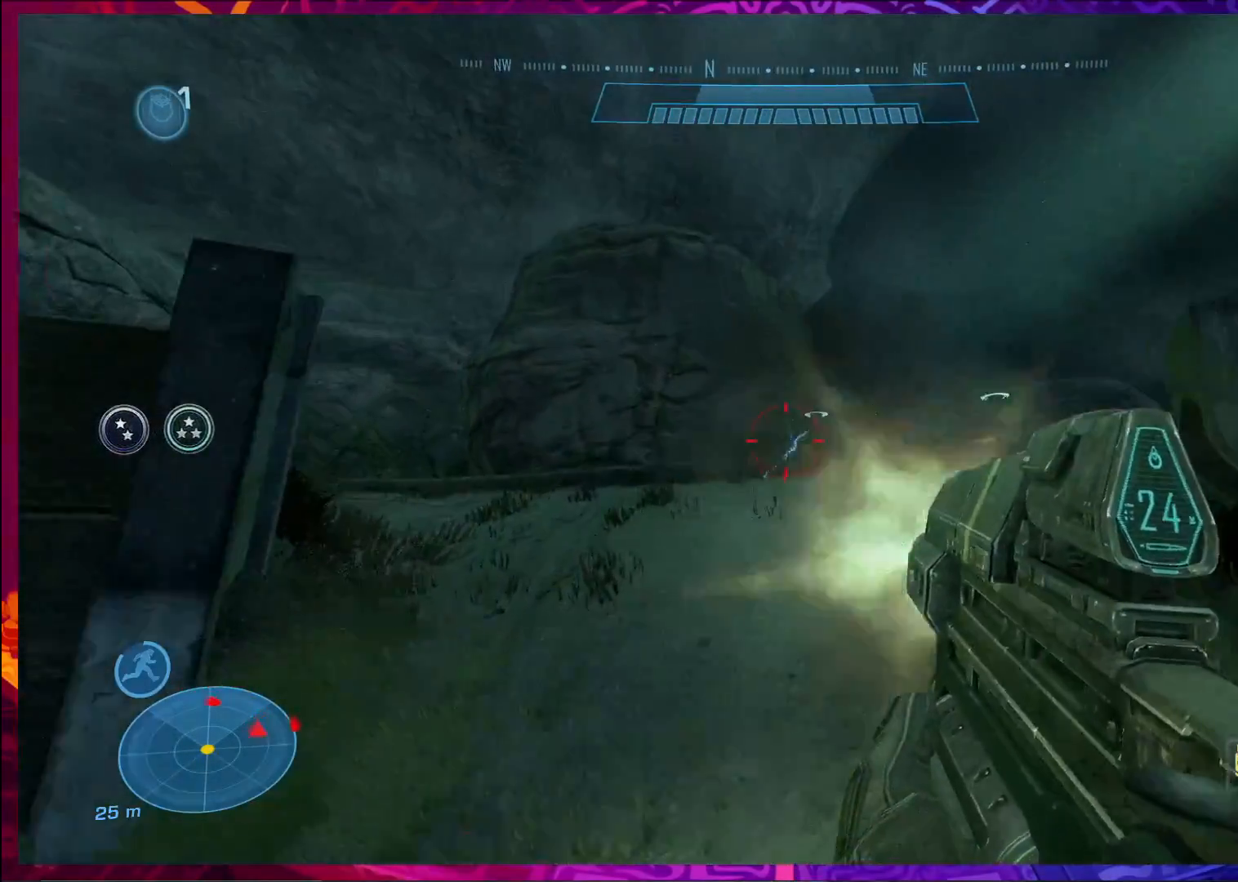
{"keys": ["d", "w"], "mouse": ["left"], "events": []}
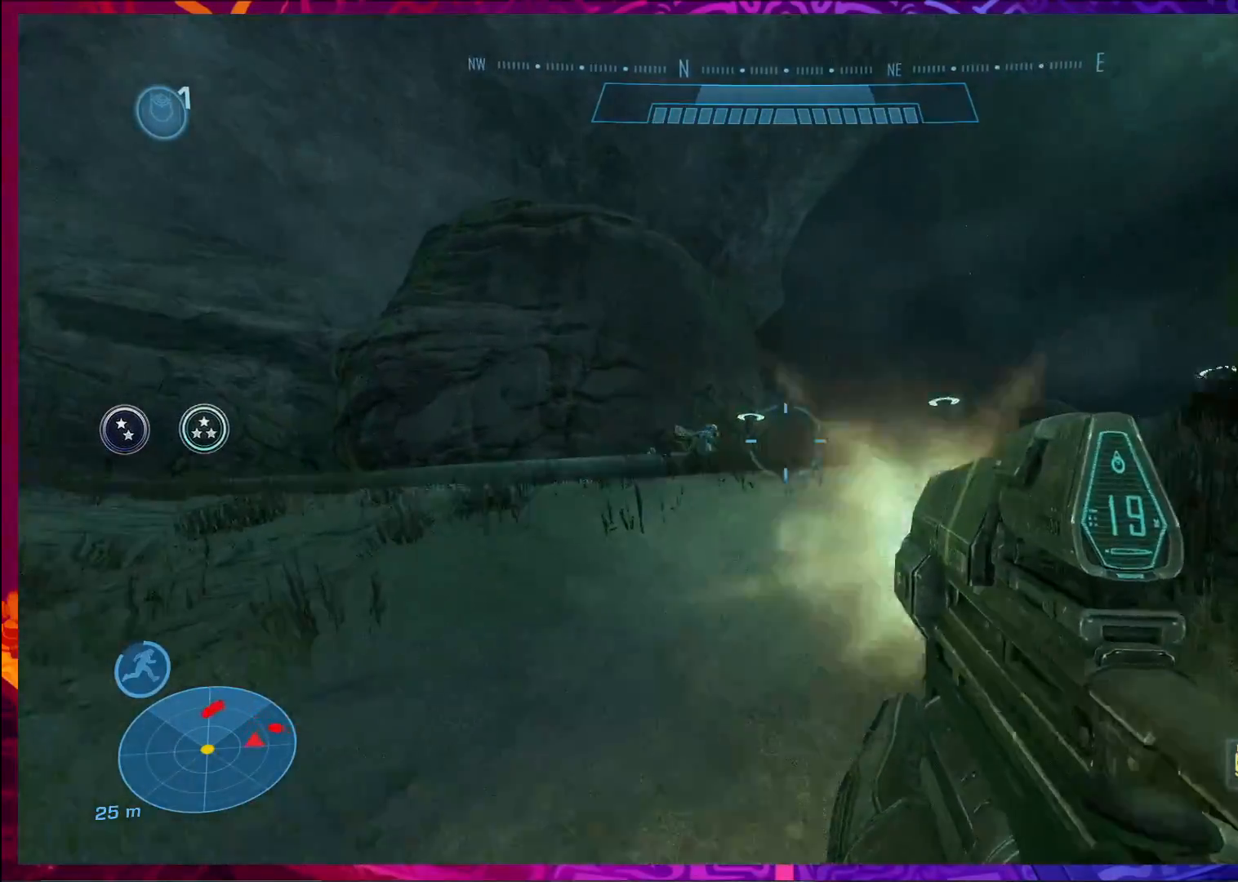
{"keys": ["d", "w"], "mouse": ["left"], "events": [[33, "space", "down"], [200, "space", "up"]]}
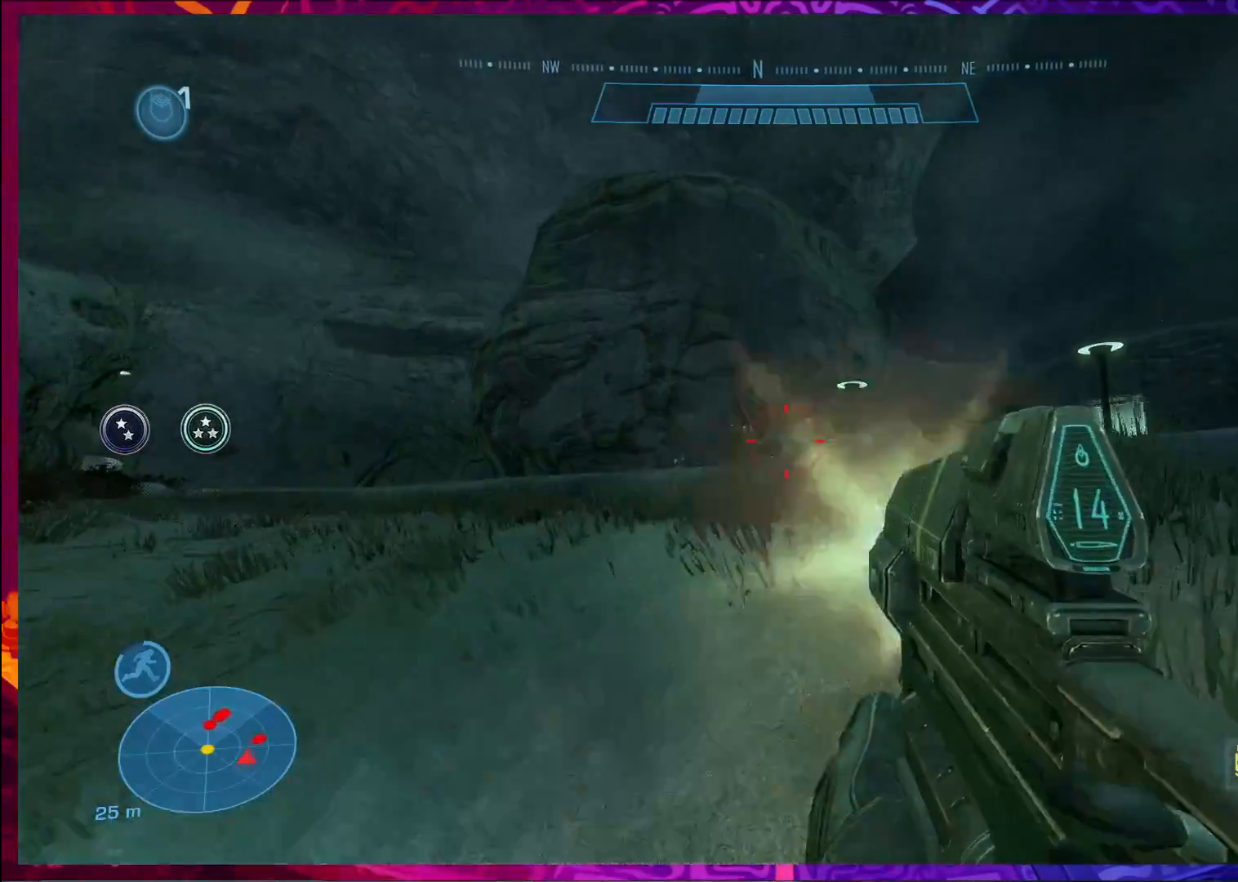
{"keys": ["a", "w"], "mouse": ["left"], "events": [[367, "d", "up"], [400, "a", "down"]]}
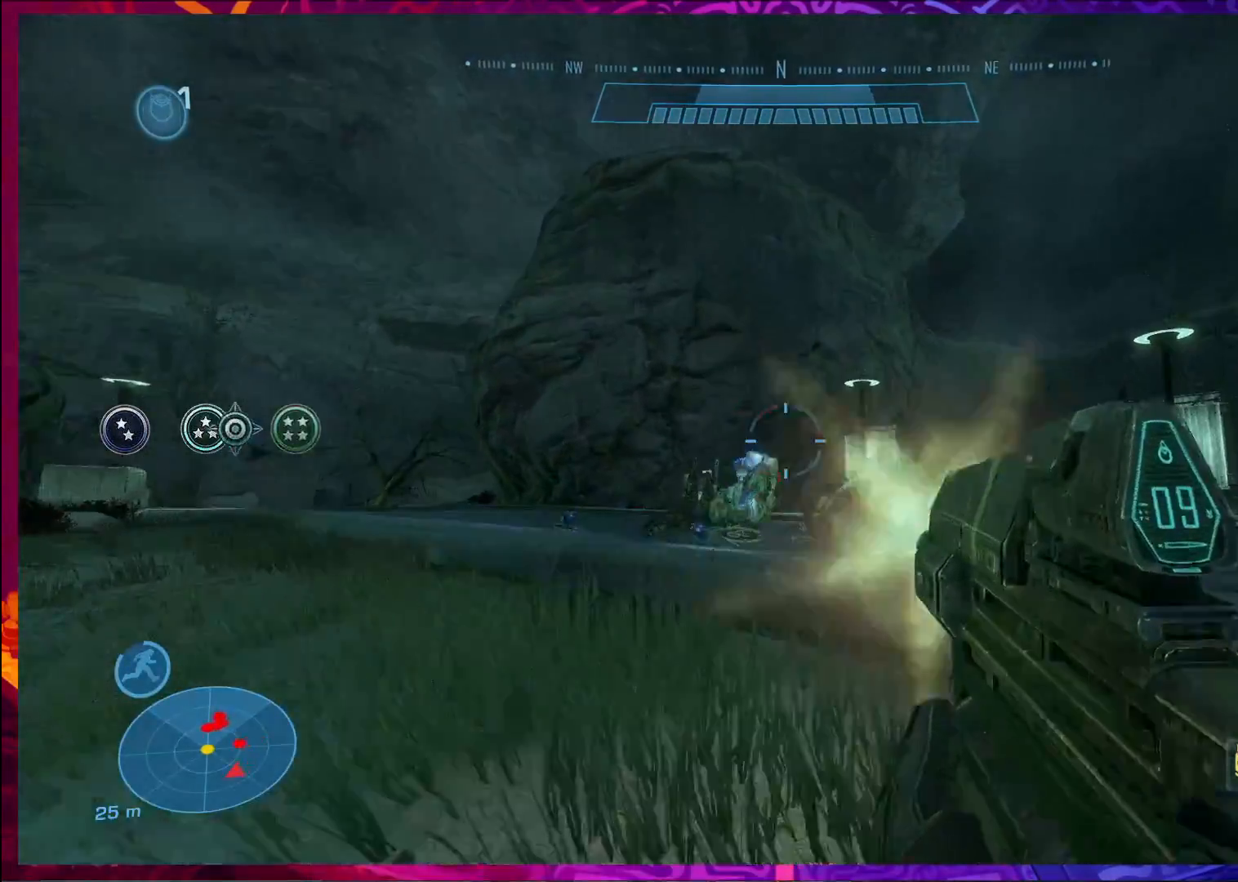
{"keys": ["a", "w"], "mouse": ["left"], "events": []}
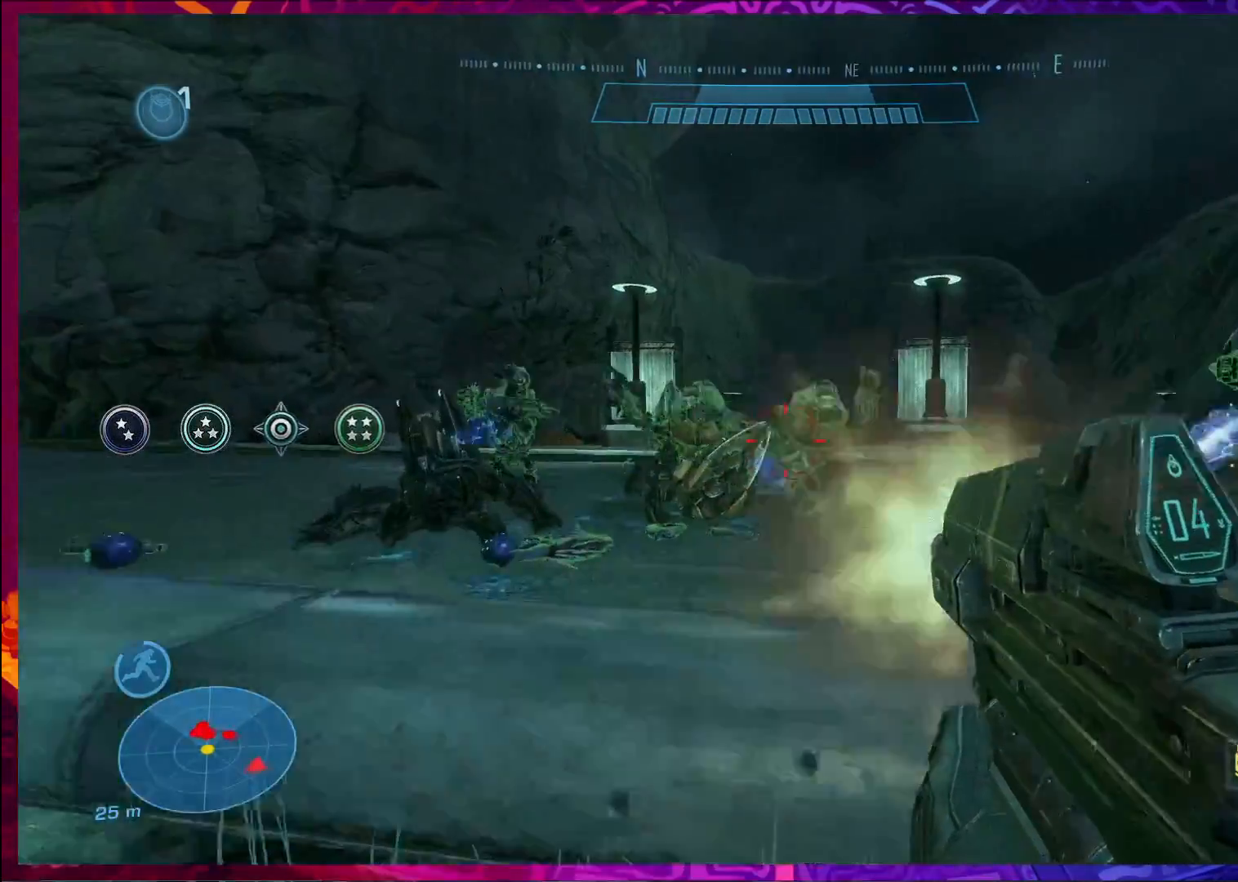
{"keys": ["a", "s"], "mouse": ["left"], "events": [[33, "w", "up"], [433, "s", "down"]]}
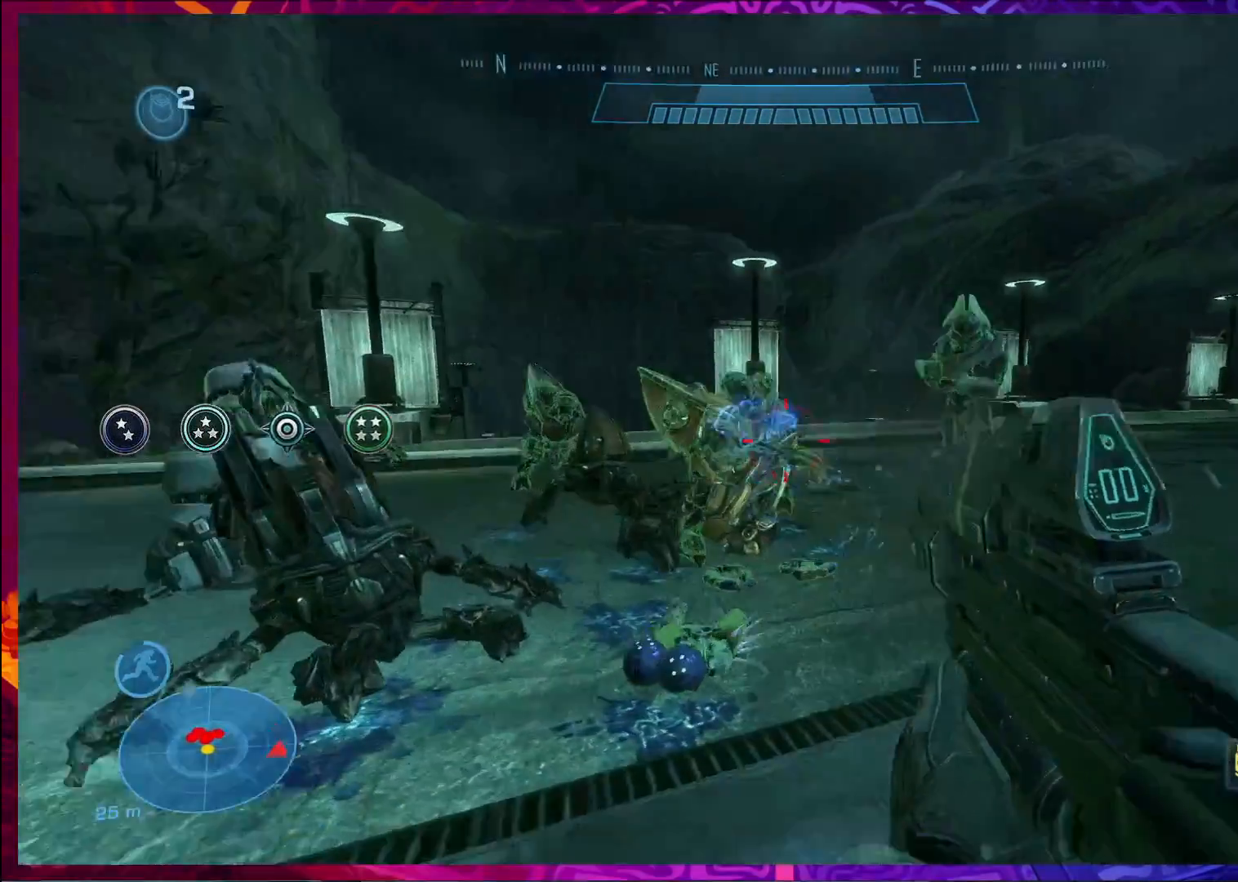
{"keys": ["d", "s"], "mouse": [], "events": [[133, "f", "down"], [167, "a", "up"], [200, "mouse_left", "up"], [267, "f", "up"], [367, "d", "down"]]}
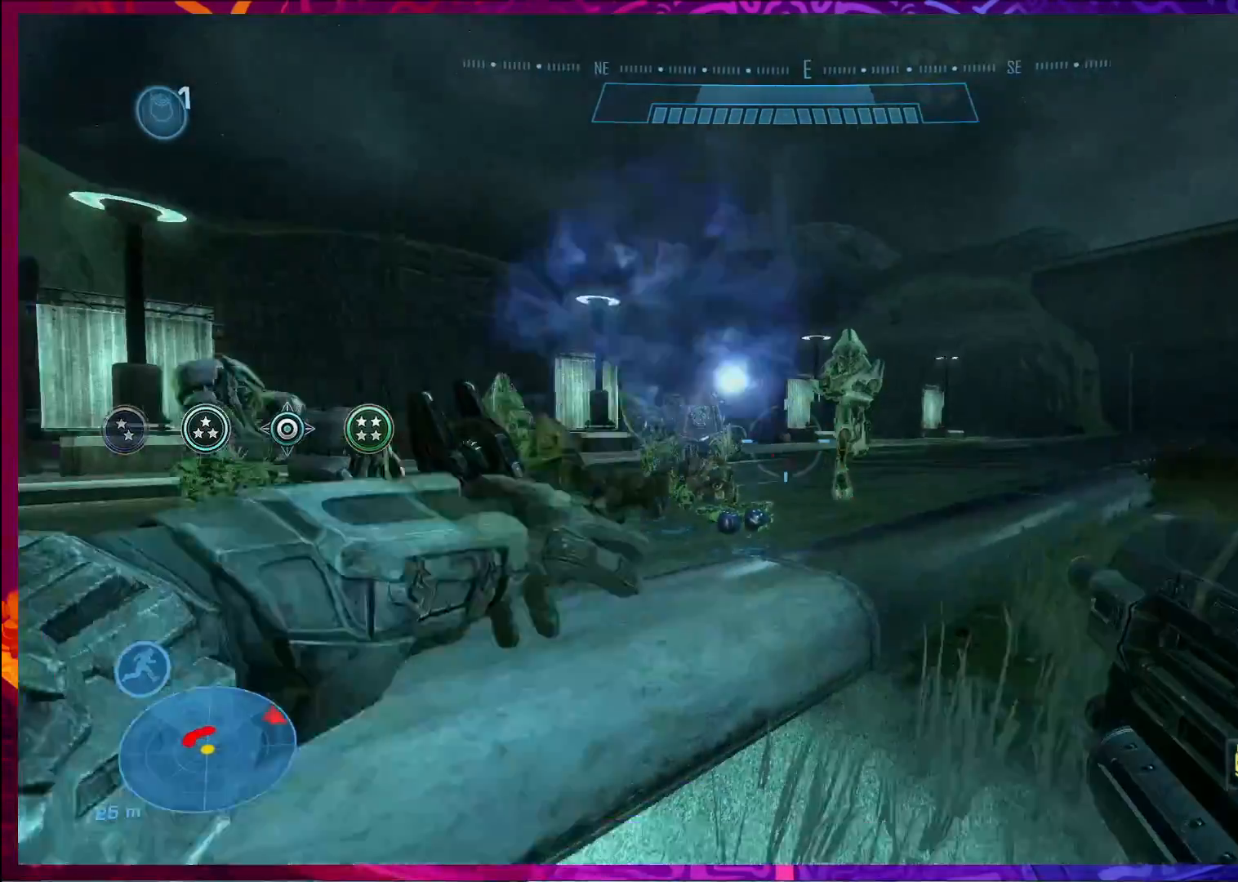
{"keys": ["d", "shift", "w"], "mouse": [], "events": [[100, "s", "up"], [367, "w", "down"], [467, "shift", "down"]]}
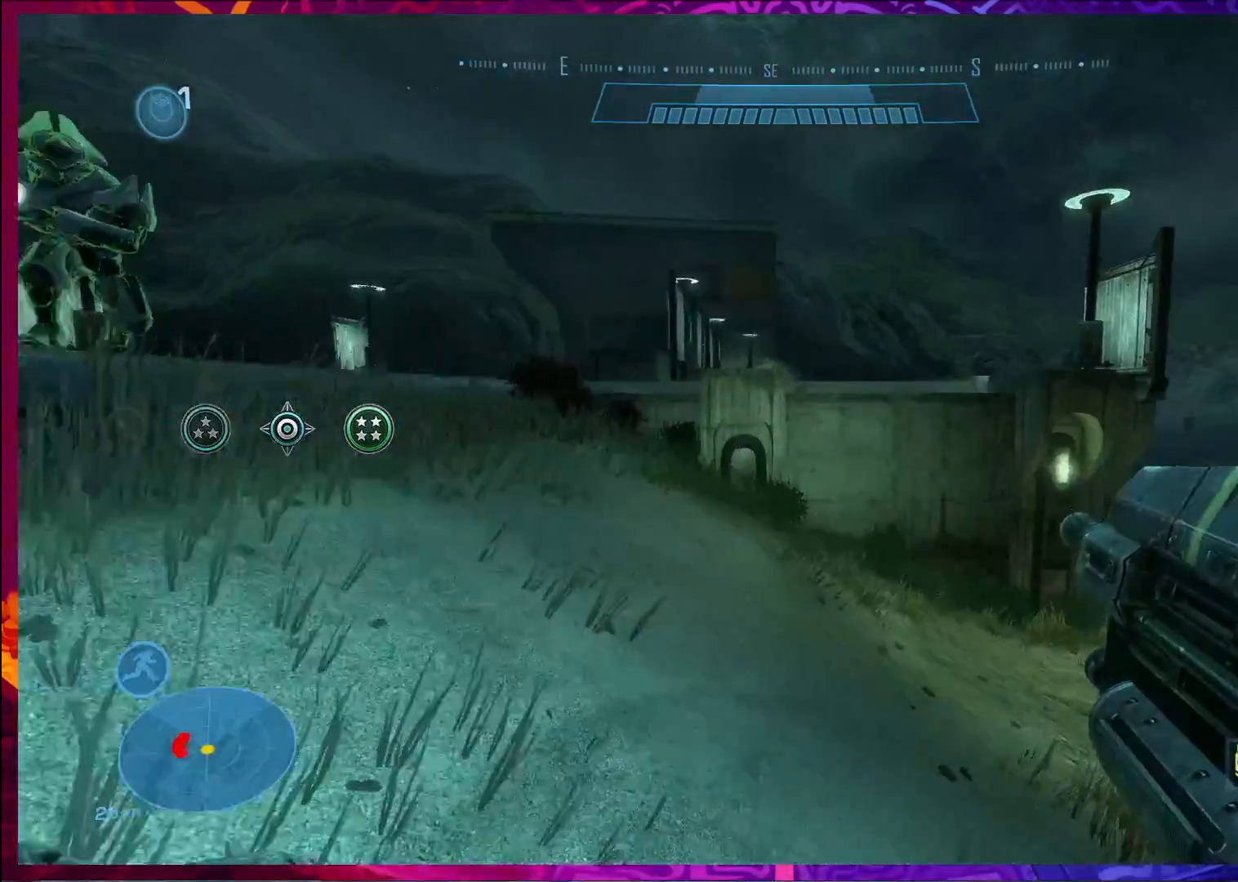
{"keys": ["w"], "mouse": [], "events": [[67, "shift", "up"], [100, "d", "up"]]}
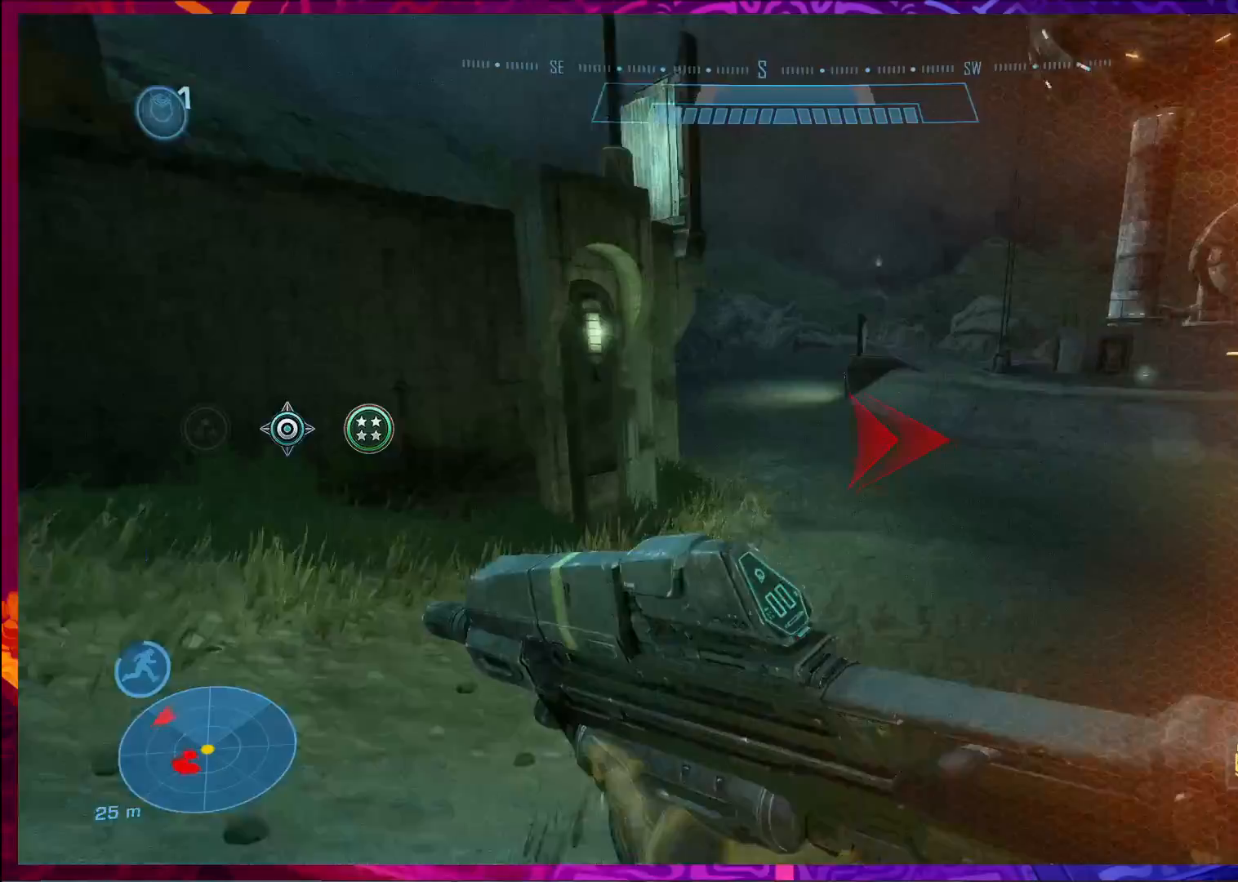
{"keys": ["w"], "mouse": [], "events": []}
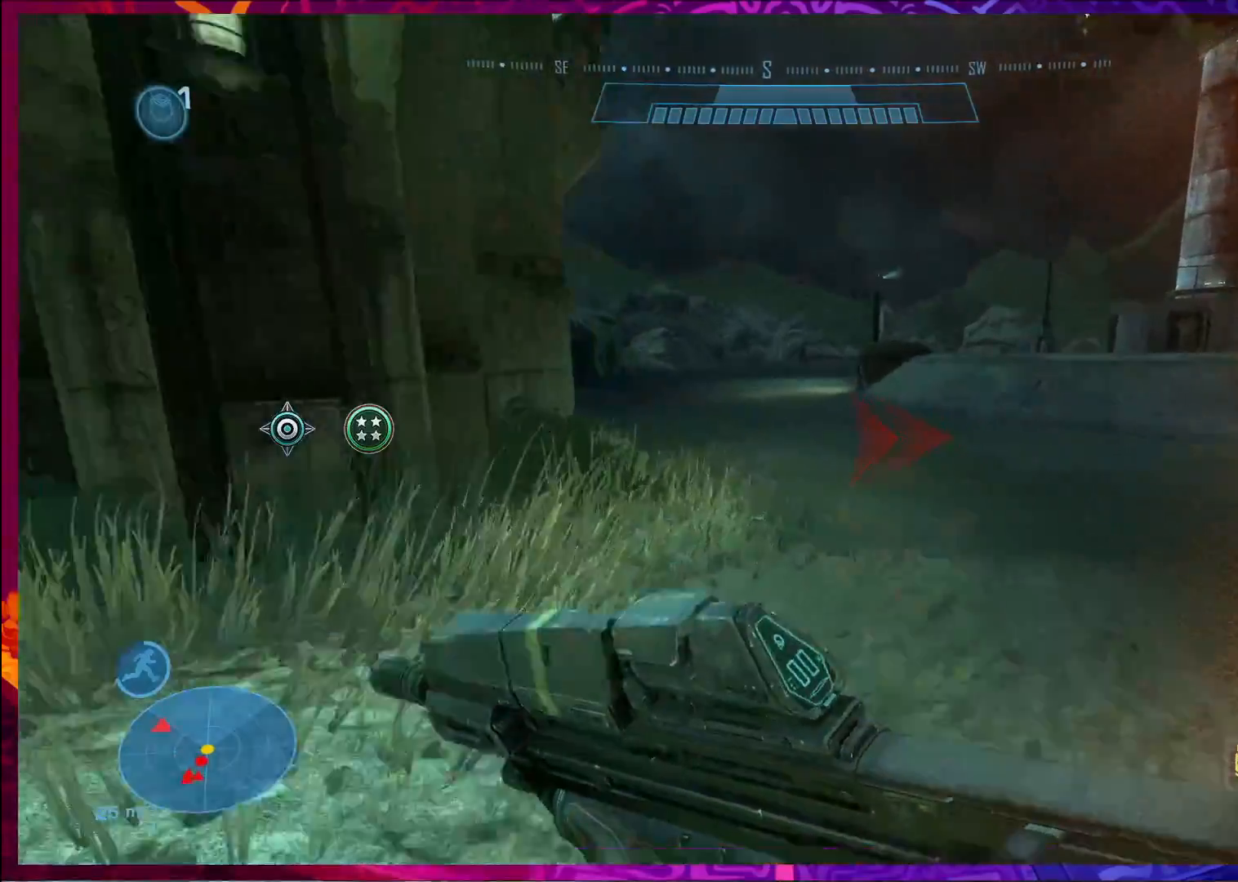
{"keys": ["r", "w"], "mouse": []}
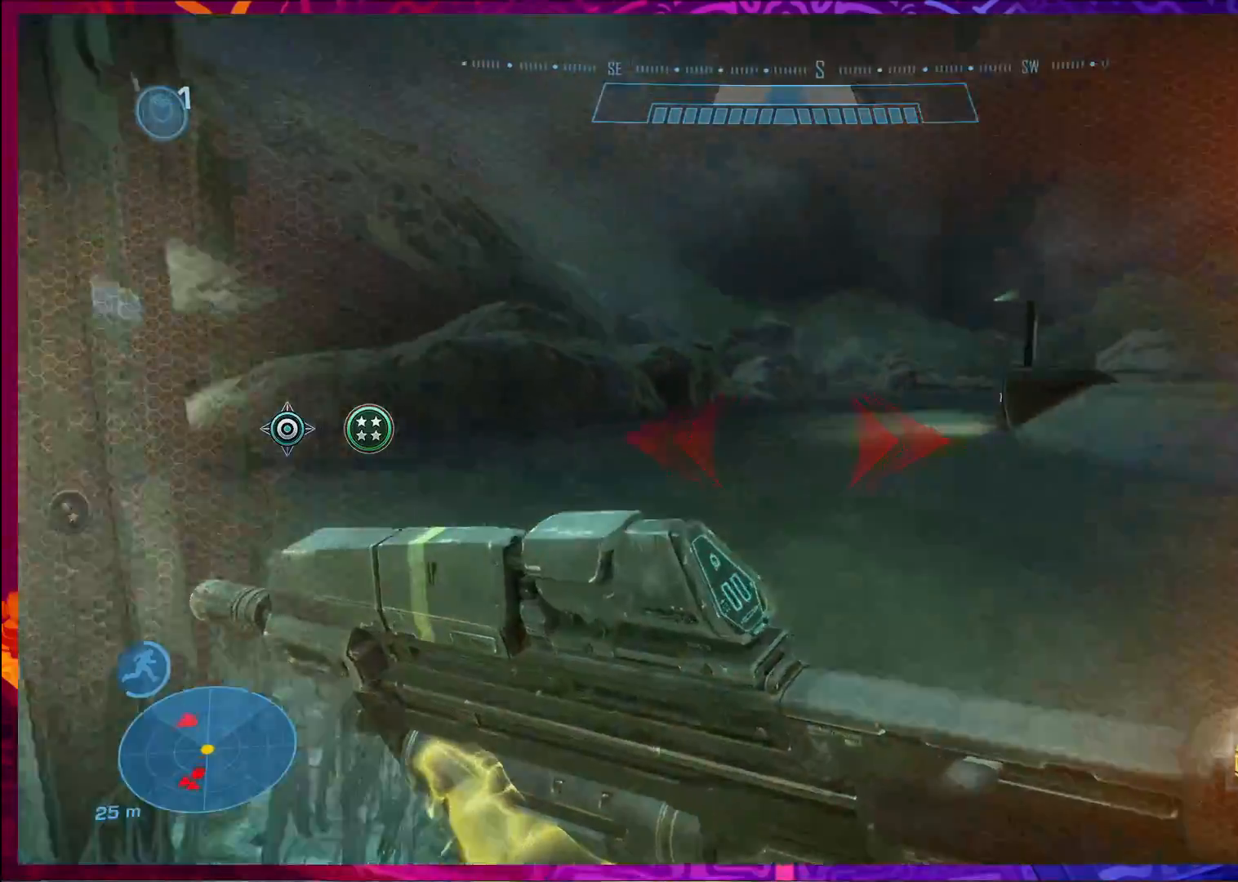
{"keys": ["d", "w"], "mouse": [], "events": [[67, "r", "up"], [300, "d", "down"]]}
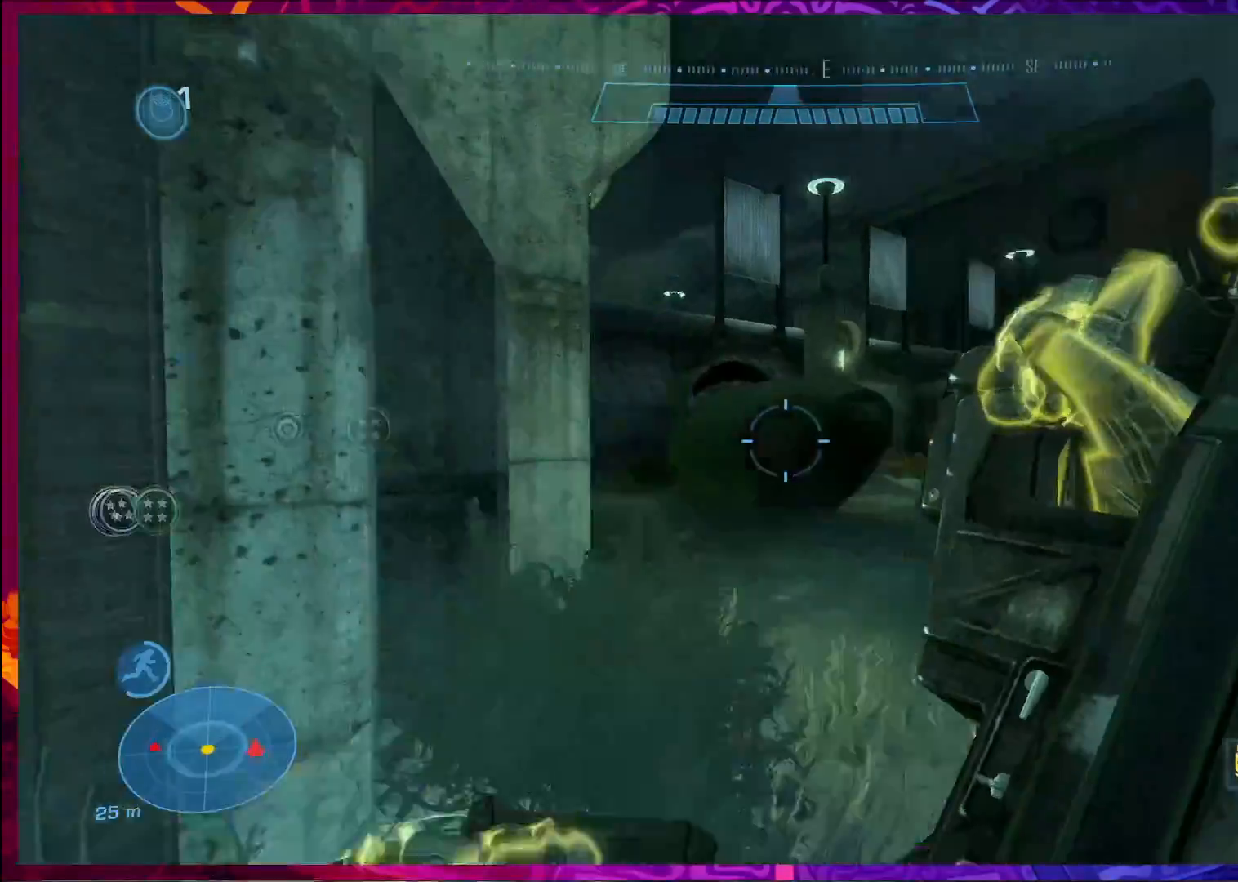
{"keys": ["d"], "mouse": [], "events": [[133, "w", "up"]]}
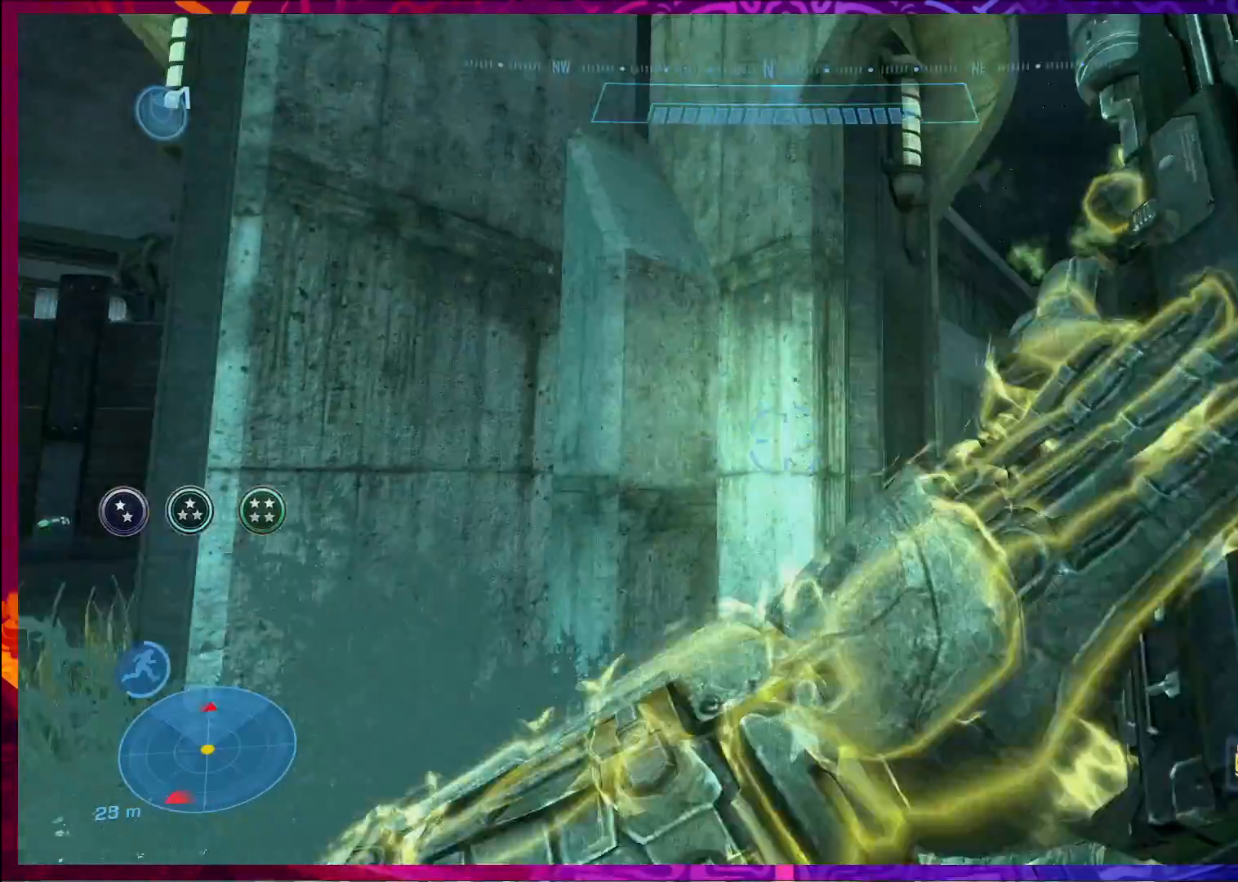
{"keys": ["w"], "mouse": [], "events": [[33, "d", "up"], [67, "w", "down"]]}
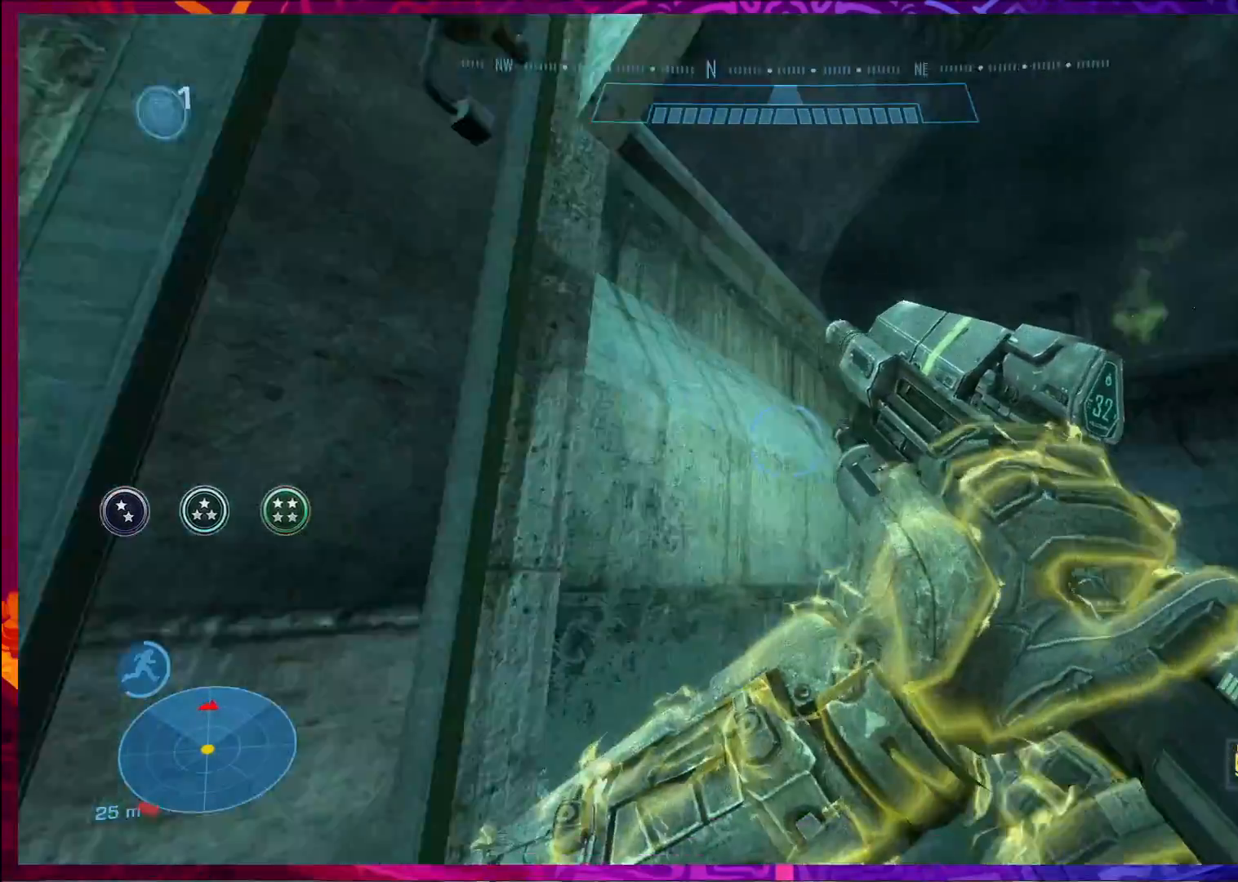
{"keys": ["w"], "mouse": [], "events": []}
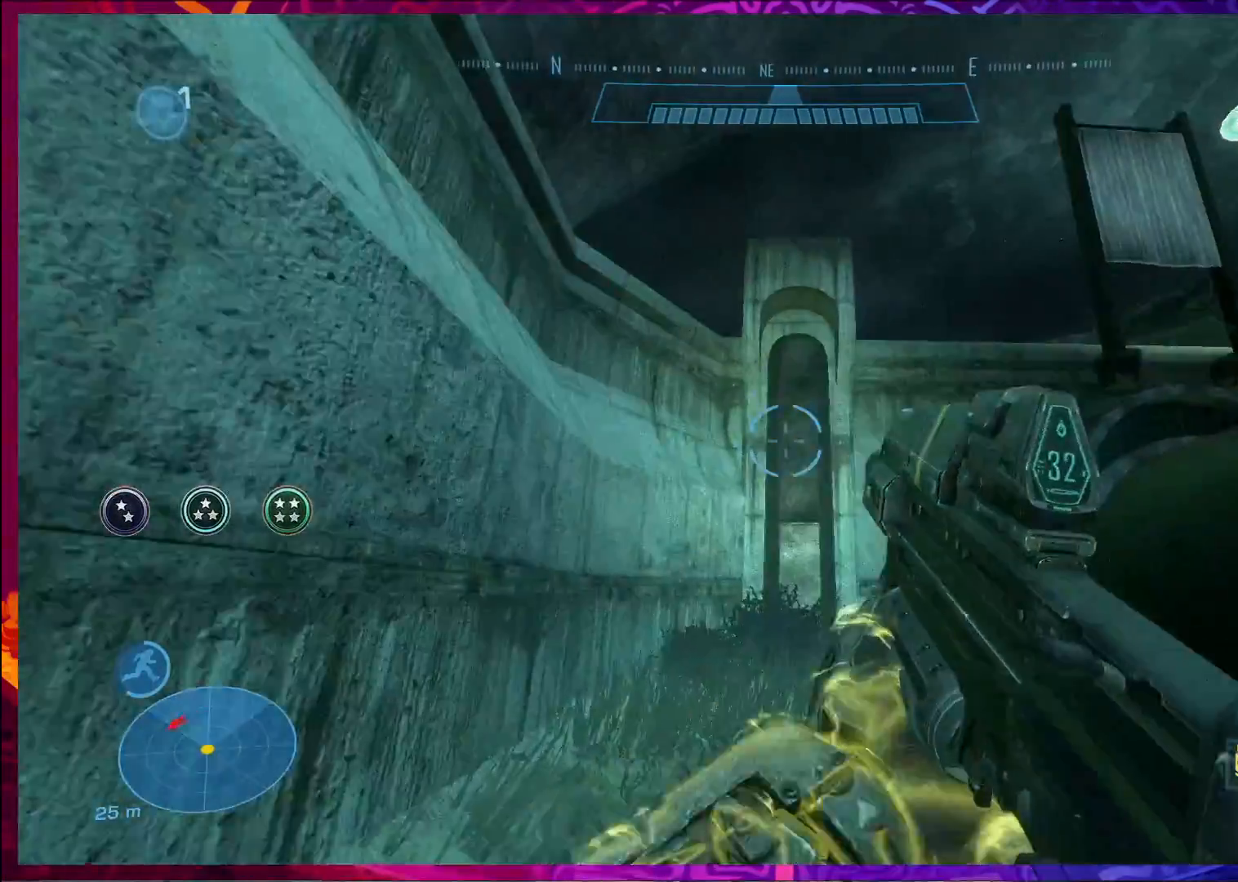
{"keys": [], "mouse": [], "events": [[333, "r", "down"], [433, "r", "up"], [500, "w", "up"]]}
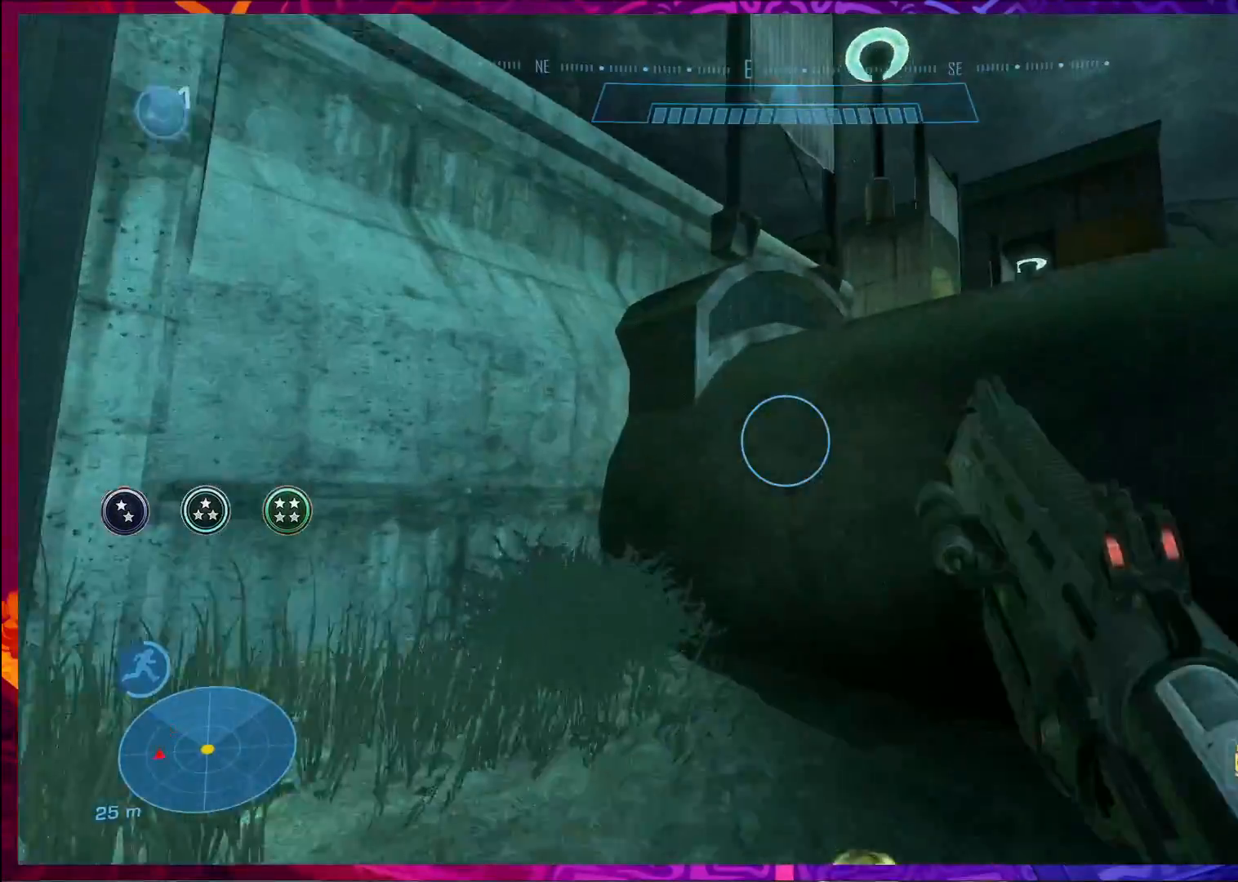
{"keys": ["d", "w"], "mouse": [], "events": [[133, "d", "down"], [233, "w", "down"]]}
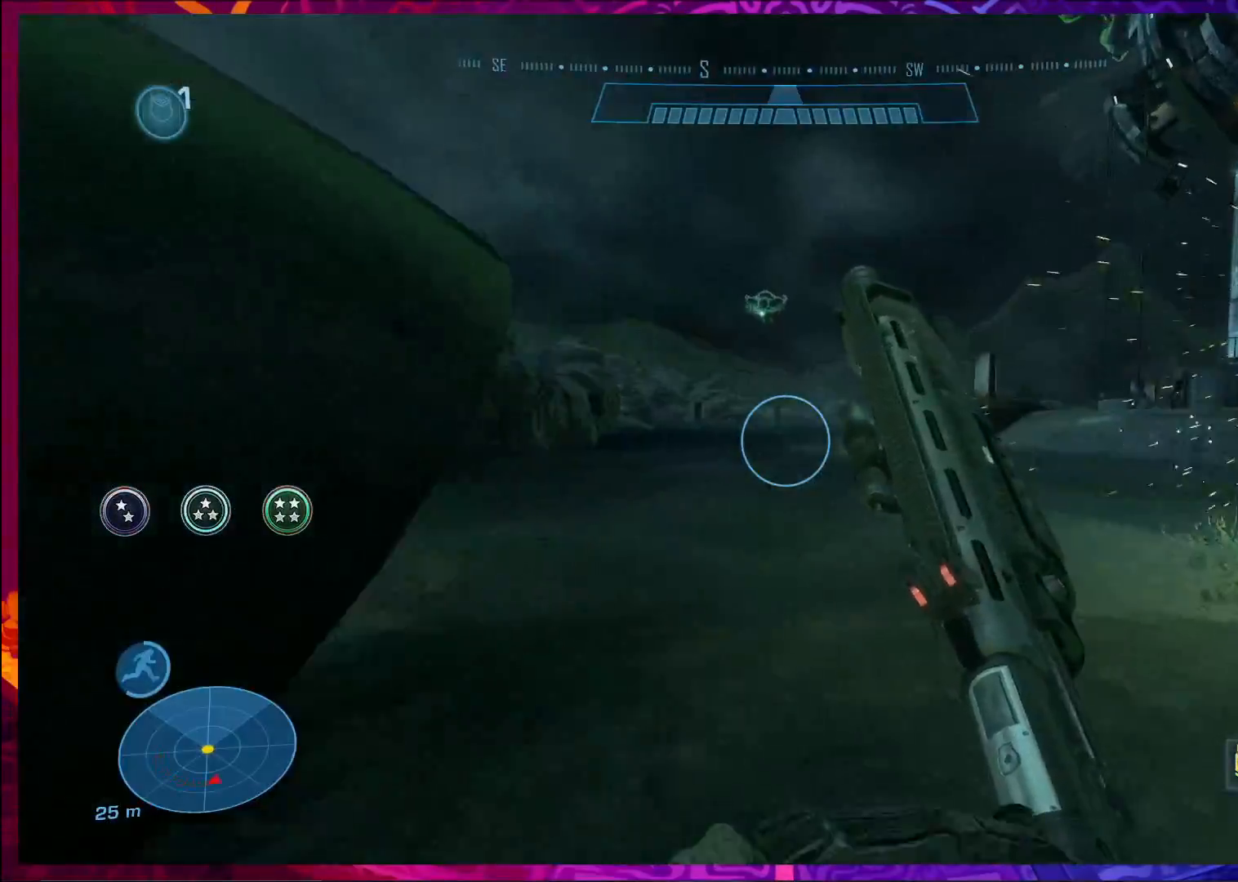
{"keys": ["w"], "mouse": [], "events": [[133, "d", "up"]]}
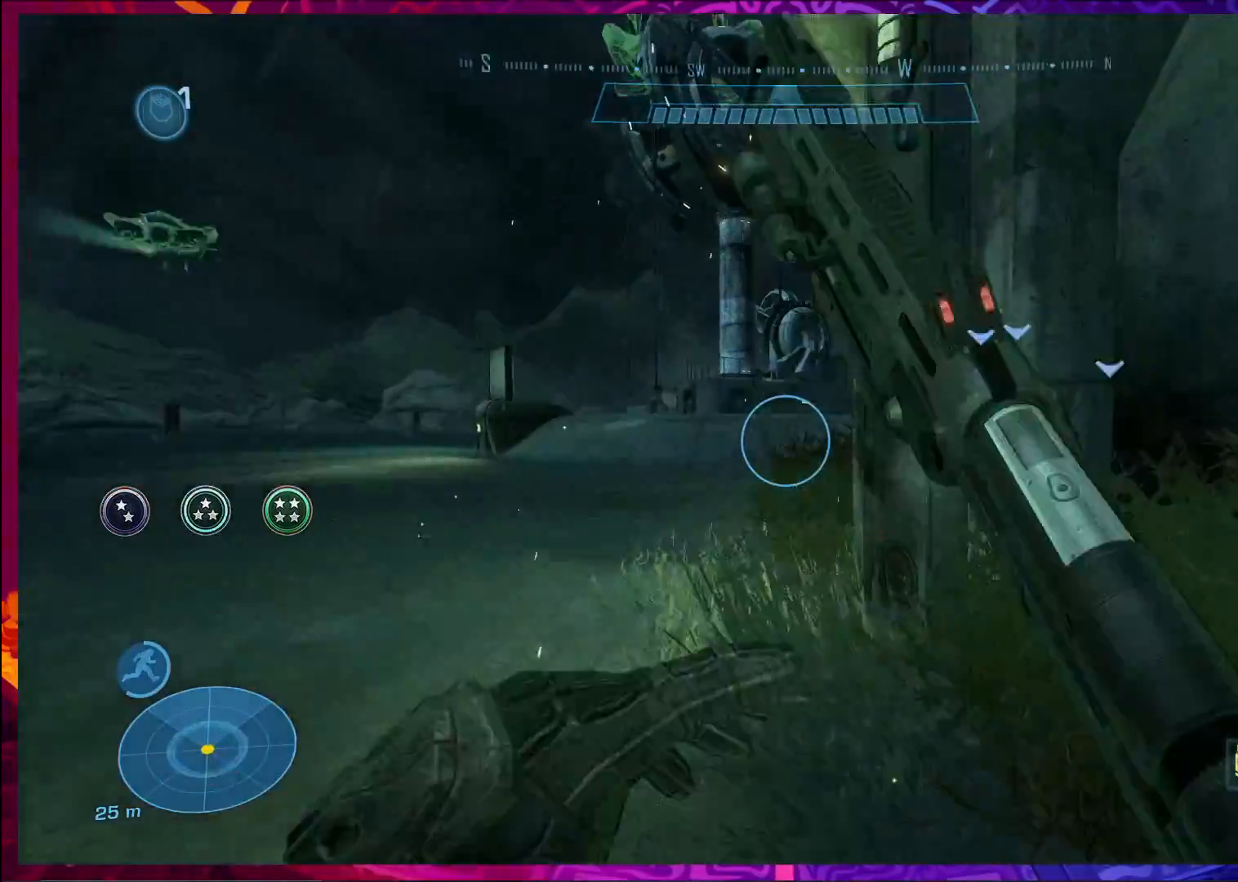
{"keys": ["a", "w"], "mouse": [], "events": [[33, "a", "down"]]}